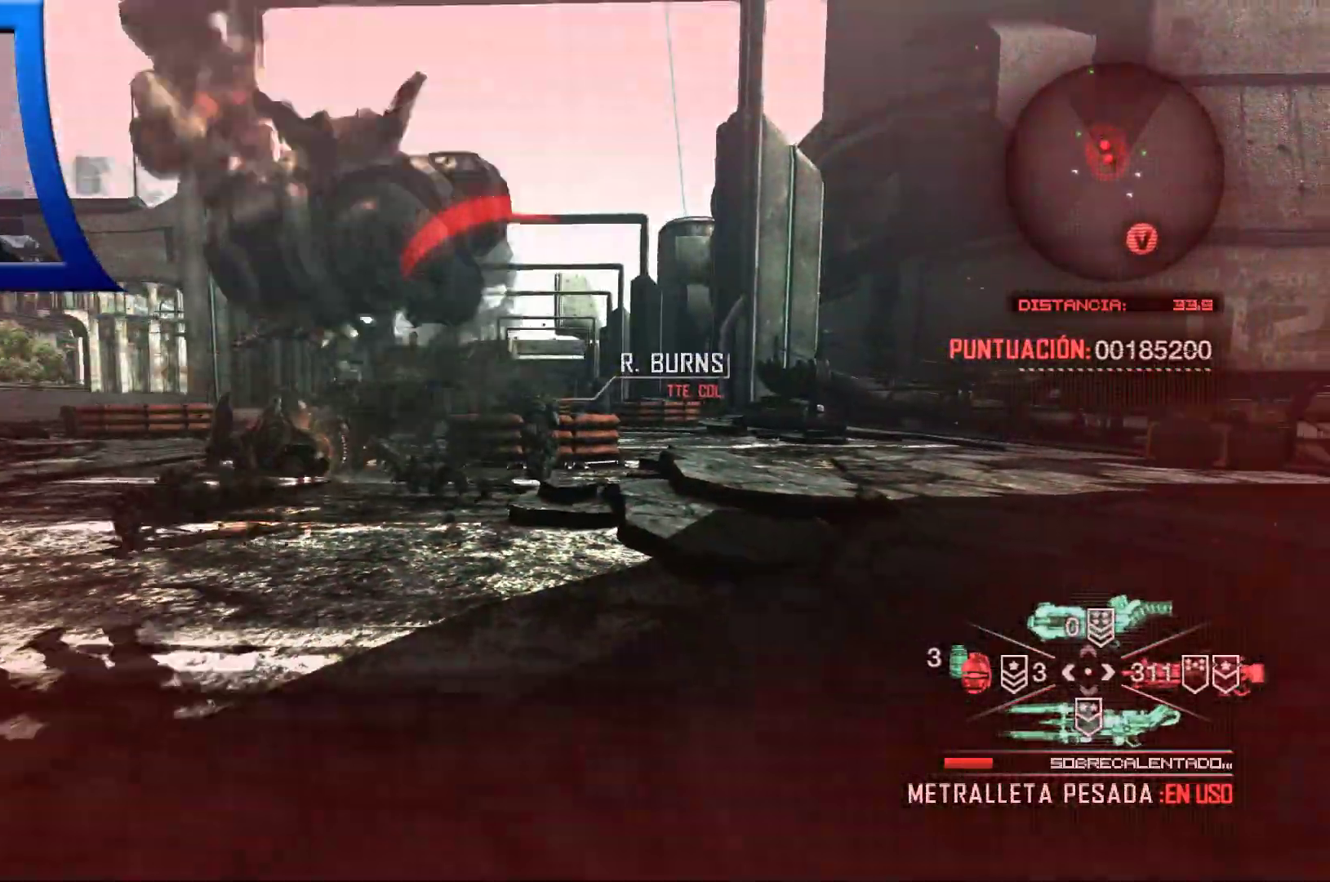
Gameplay with a controller (Xbox layout); each line is a JSON object with the inputs held at the frame after it. "events" lists button and stick changes between this image and that frame as [ms after this image, input, new state], when the widget could be followed in between. Not read: HOME.
{"buttons": [], "left_stick": "center", "right_stick": "left", "events": [[117, "left_stick", "center"], [333, "right_stick", "left"]]}
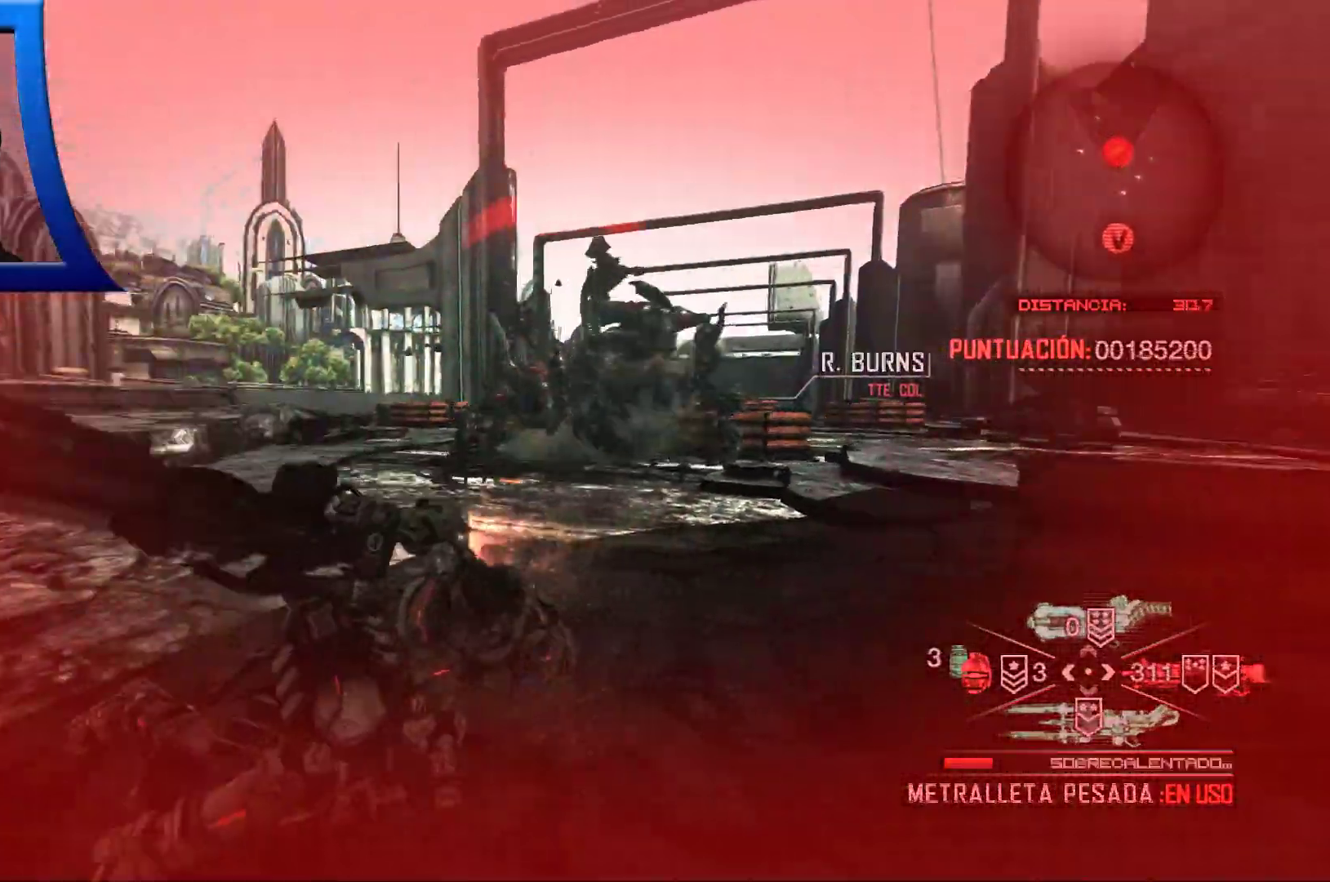
{"buttons": [], "left_stick": "up-left", "right_stick": "center", "events": [[183, "left_stick", "left"], [200, "right_stick", "down"], [283, "left_stick", "up-left"], [283, "right_stick", "down-left"], [400, "right_stick", "center"]]}
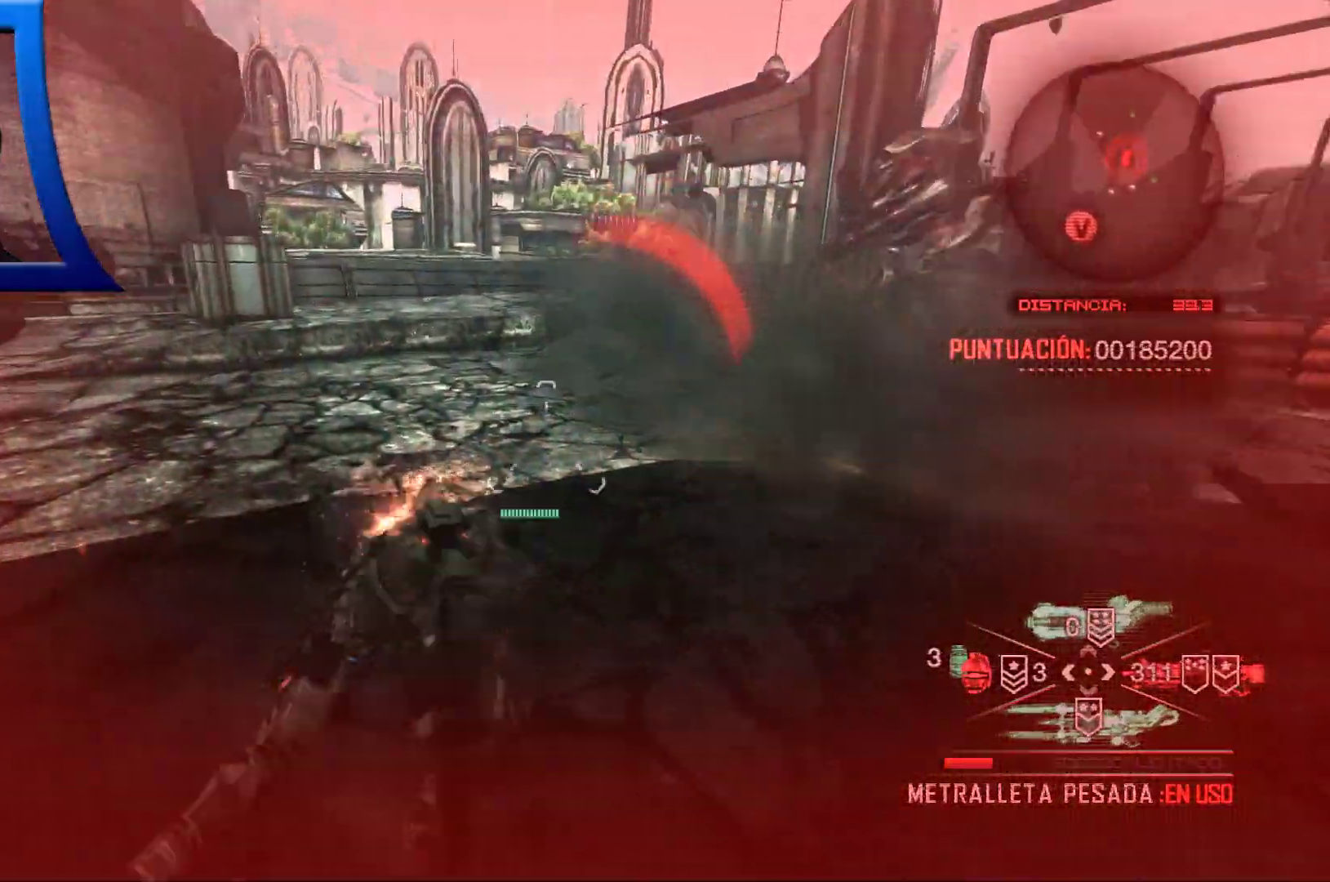
{"buttons": ["A"], "left_stick": "up-left", "right_stick": "center", "events": [[100, "right_stick", "right"], [300, "right_stick", "center"], [483, "A", "down"]]}
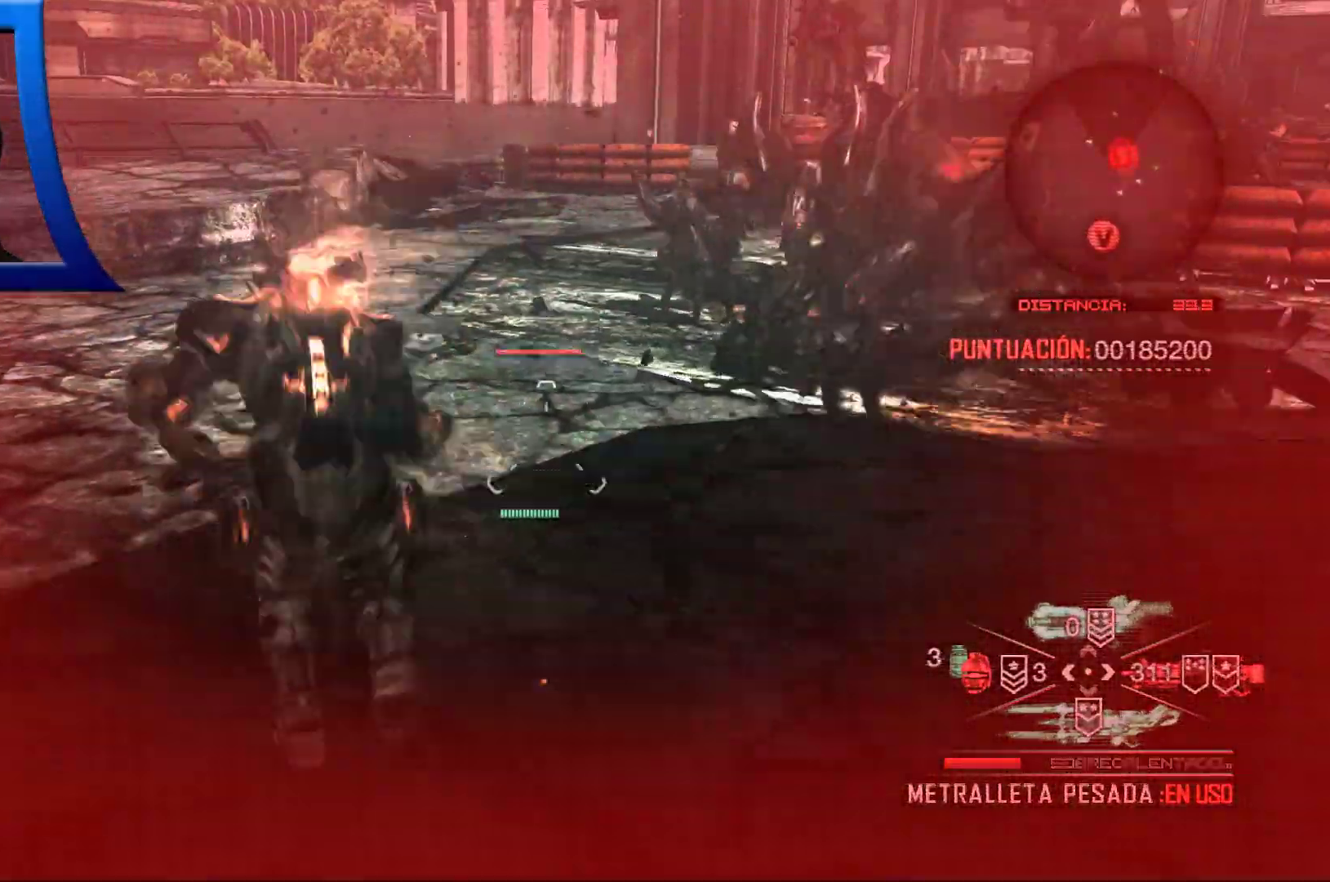
{"buttons": [], "left_stick": "left", "right_stick": "center", "events": [[83, "left_stick", "left"], [117, "A", "up"], [383, "right_stick", "left"], [500, "right_stick", "center"]]}
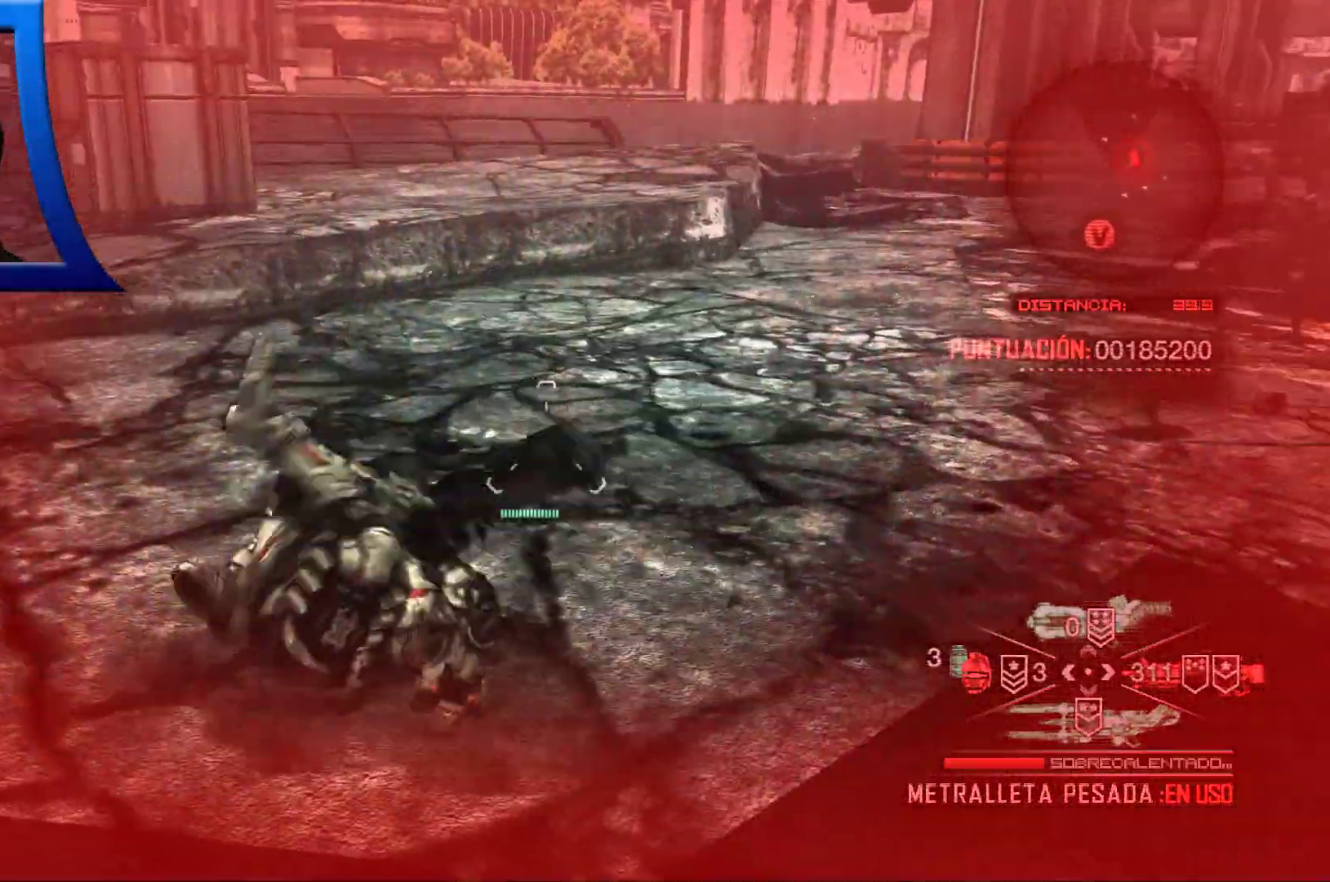
{"buttons": [], "left_stick": "up-left", "right_stick": "center", "events": [[67, "left_stick", "up-left"]]}
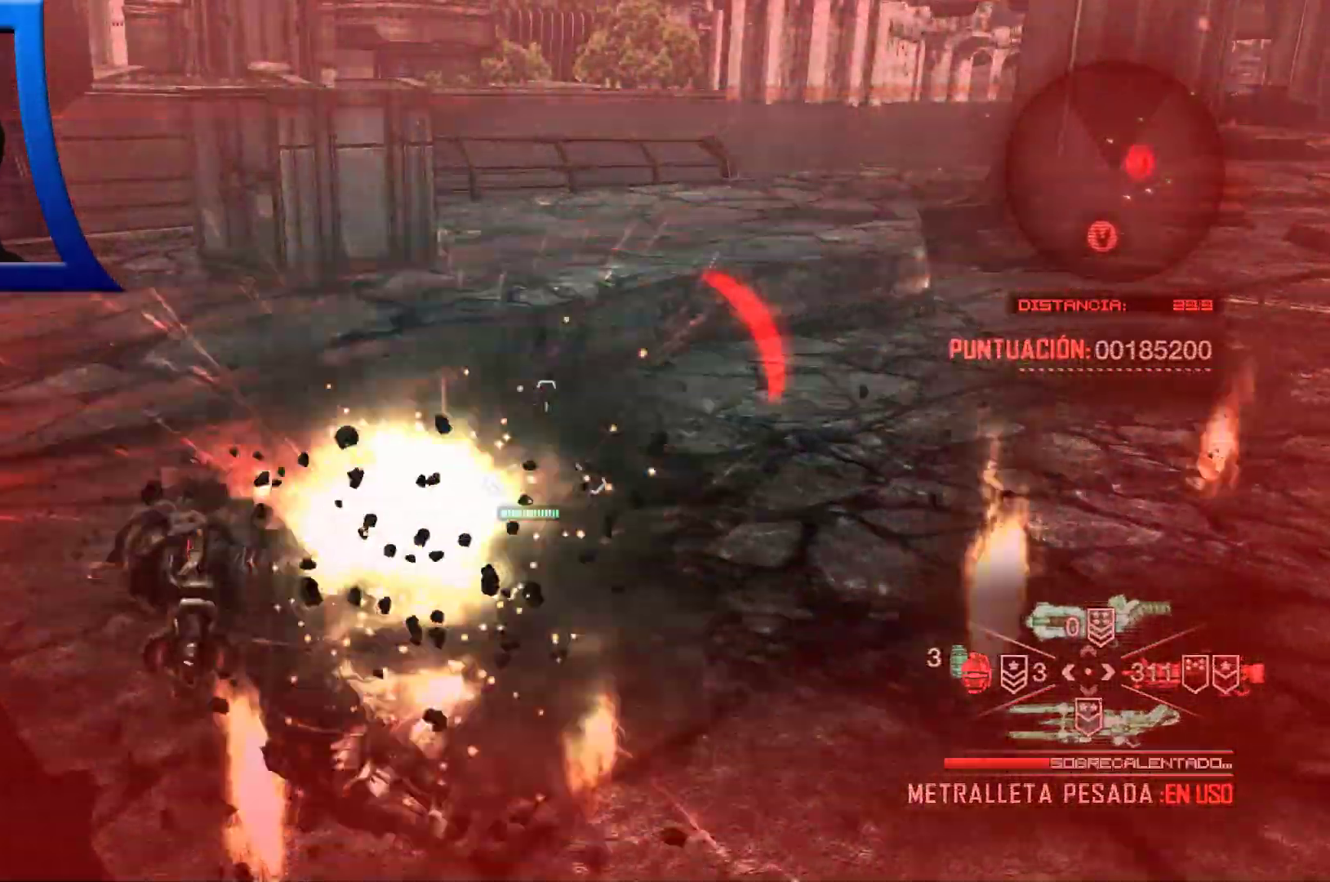
{"buttons": [], "left_stick": "up-left", "right_stick": "center", "events": [[83, "A", "down"], [217, "A", "up"]]}
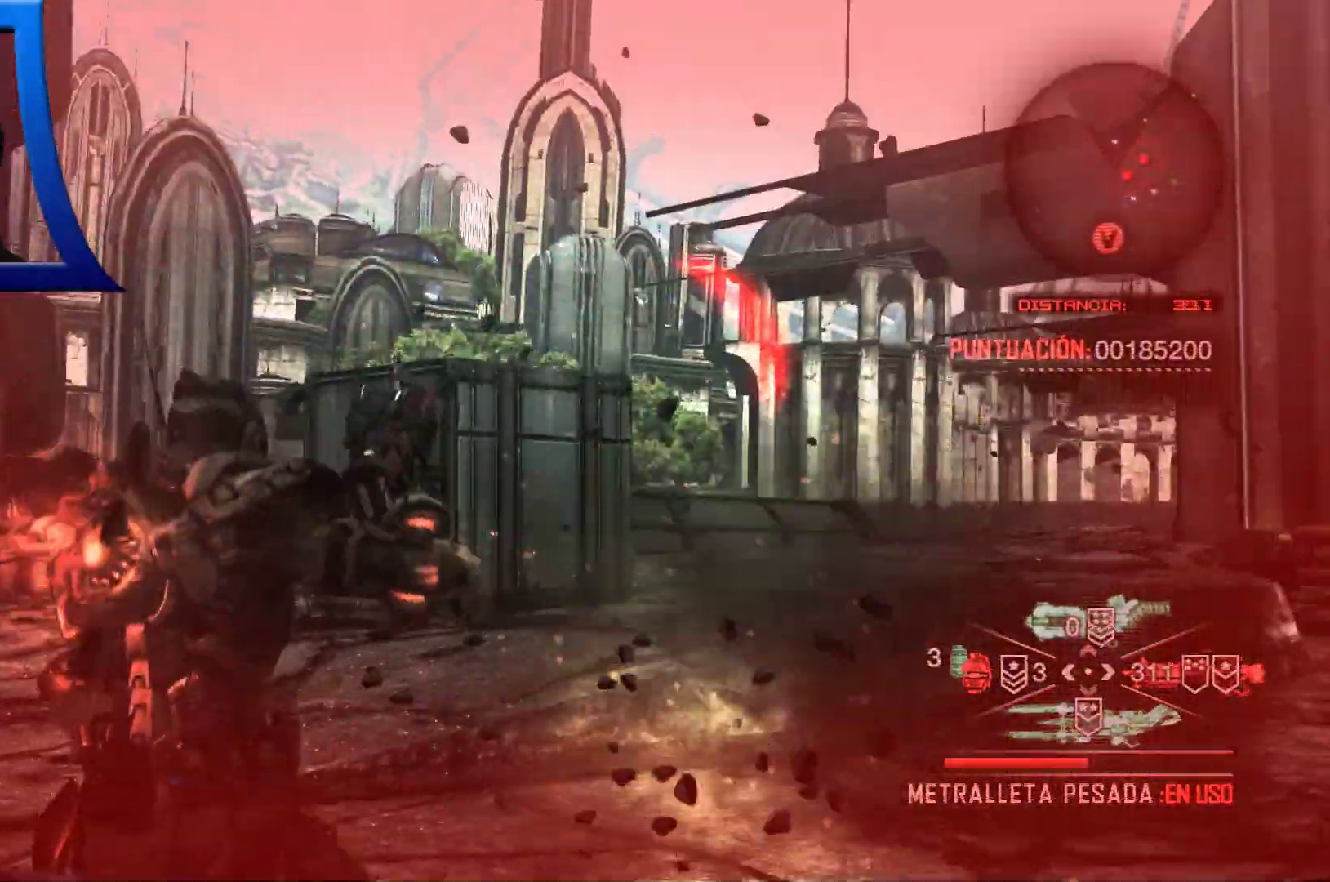
{"buttons": [], "left_stick": "up", "right_stick": "center", "events": [[67, "left_stick", "up"], [133, "A", "down"], [200, "A", "up"], [317, "A", "down"], [433, "A", "up"]]}
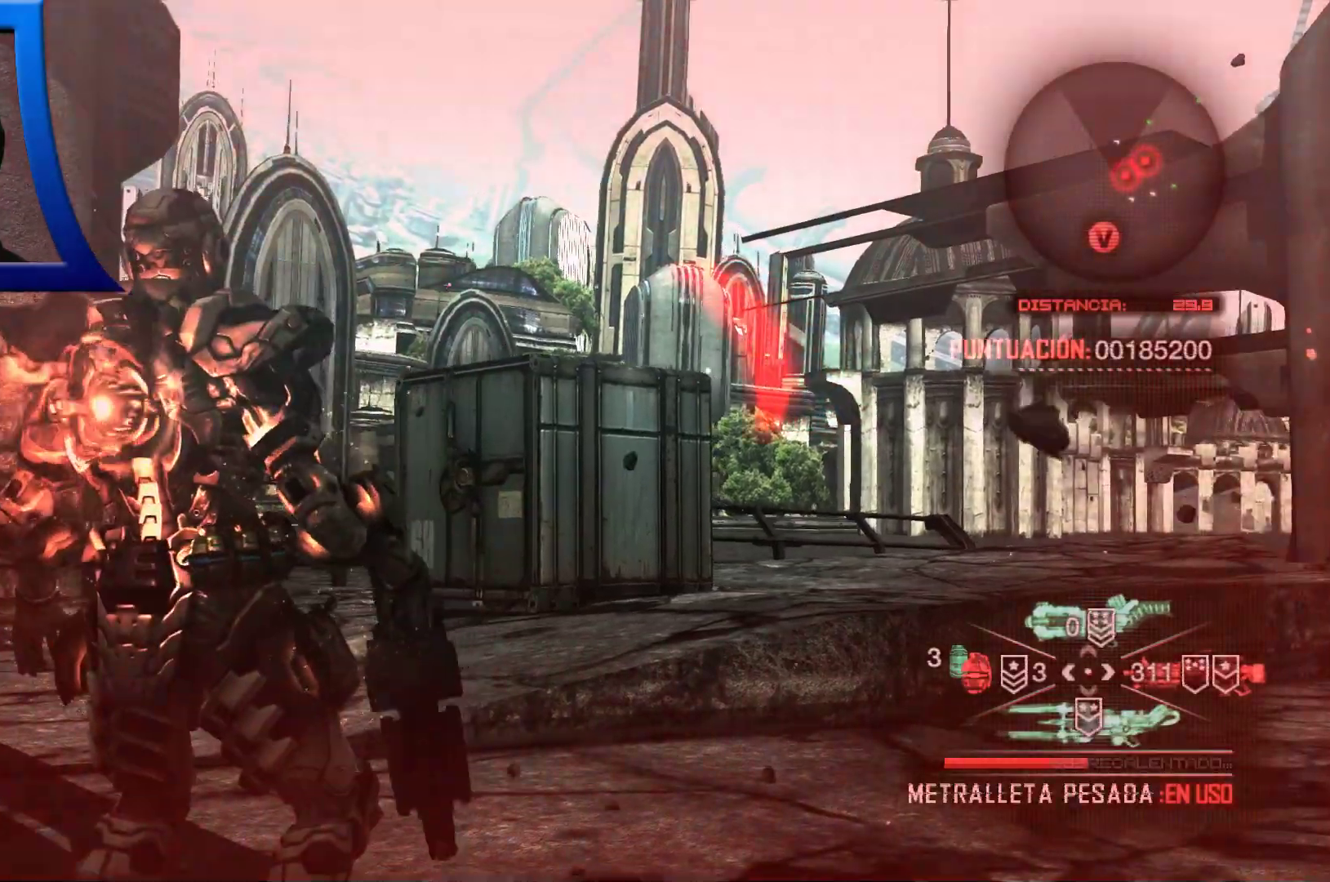
{"buttons": [], "left_stick": "up", "right_stick": "center", "events": [[33, "A", "down"], [150, "A", "up"]]}
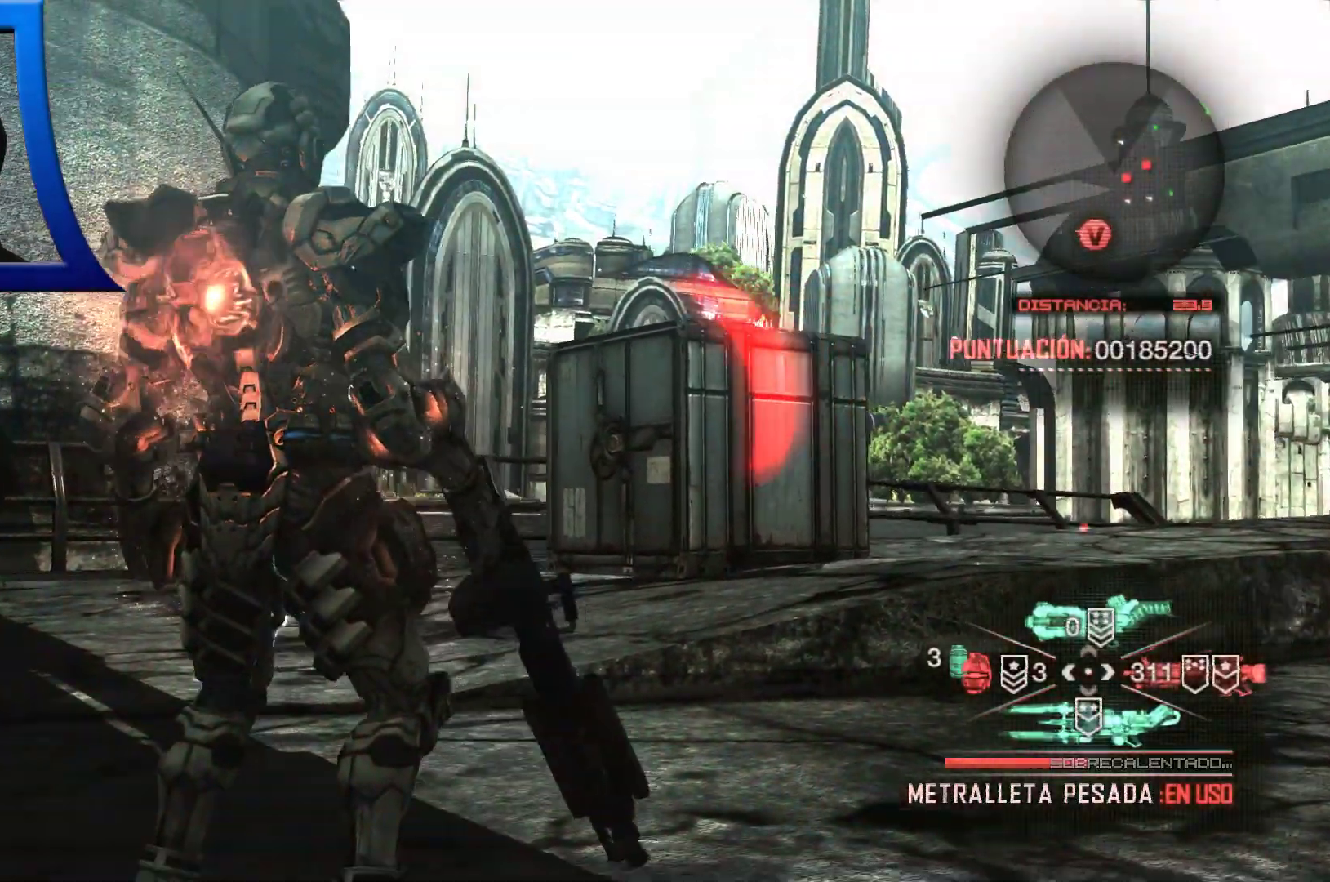
{"buttons": [], "left_stick": "up", "right_stick": "center", "events": []}
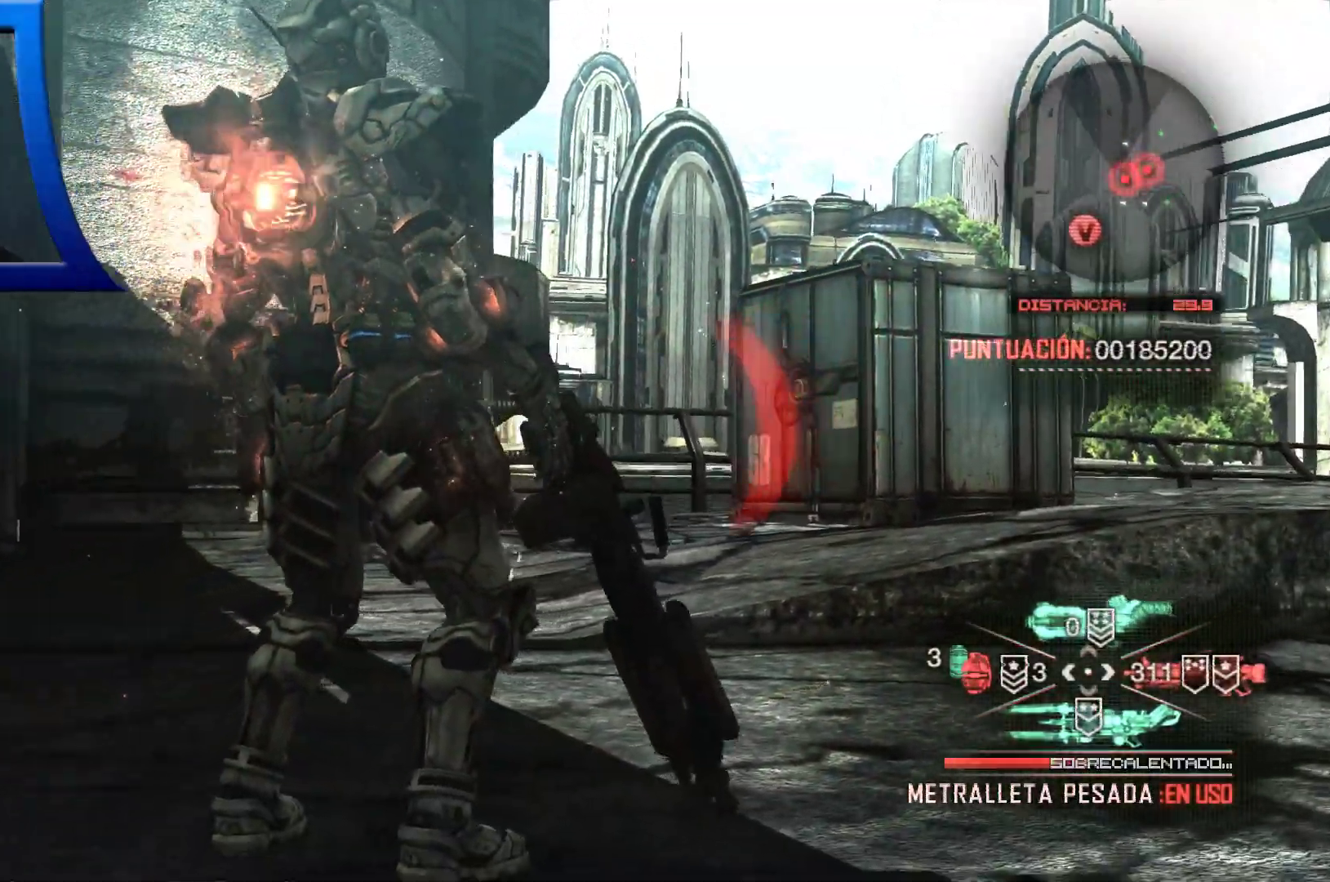
{"buttons": [], "left_stick": "center", "right_stick": "center", "events": [[17, "left_stick", "center"]]}